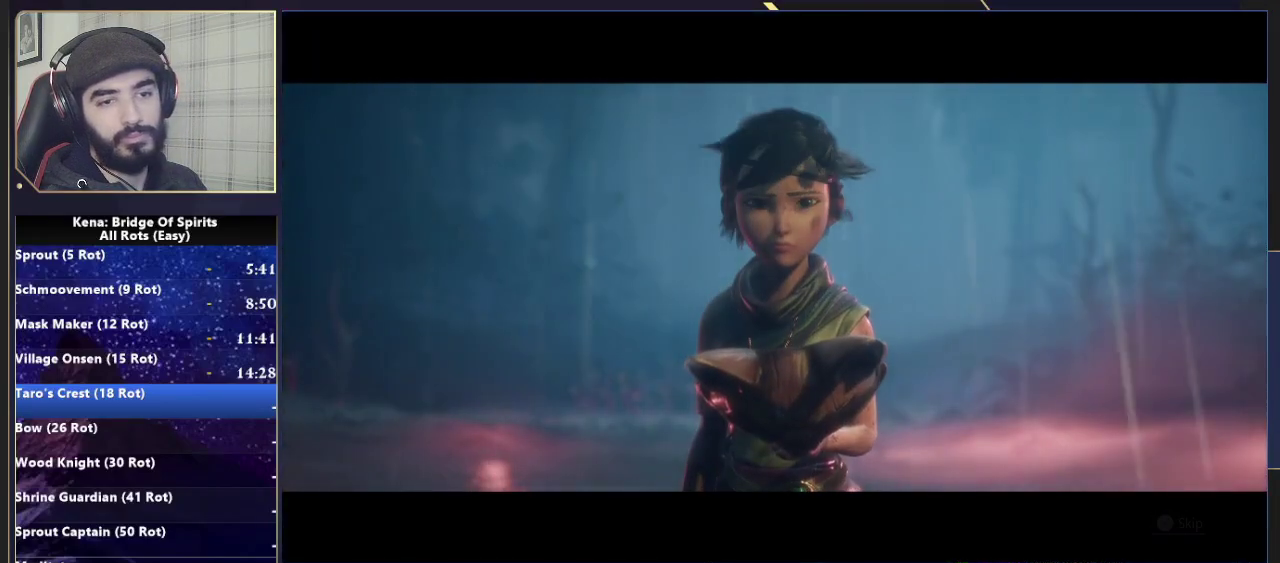
Gameplay with a controller (PlayStation layout); each line is a JSON object with the inputs held at the frame after it. "events" lists button and stick changes between this image and that frame as [ms after this image, input, new state], when the widget could be followed in between. Not read: L1 R1.
{"buttons": [], "left_stick": "center", "right_stick": "center", "events": []}
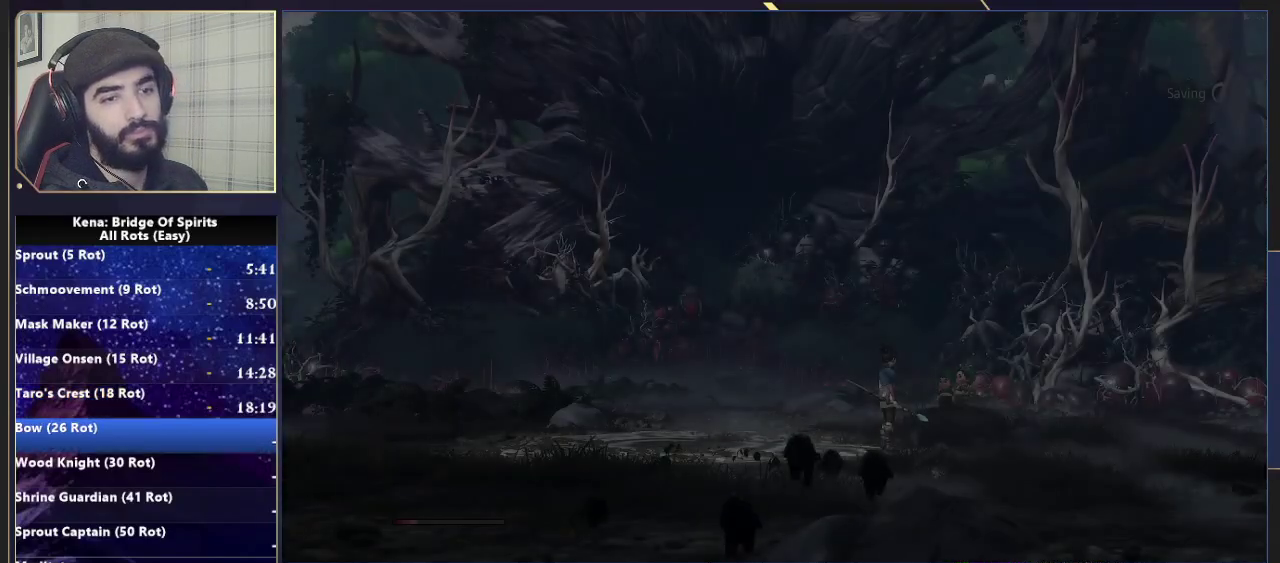
{"buttons": [], "left_stick": "center", "right_stick": "center", "events": []}
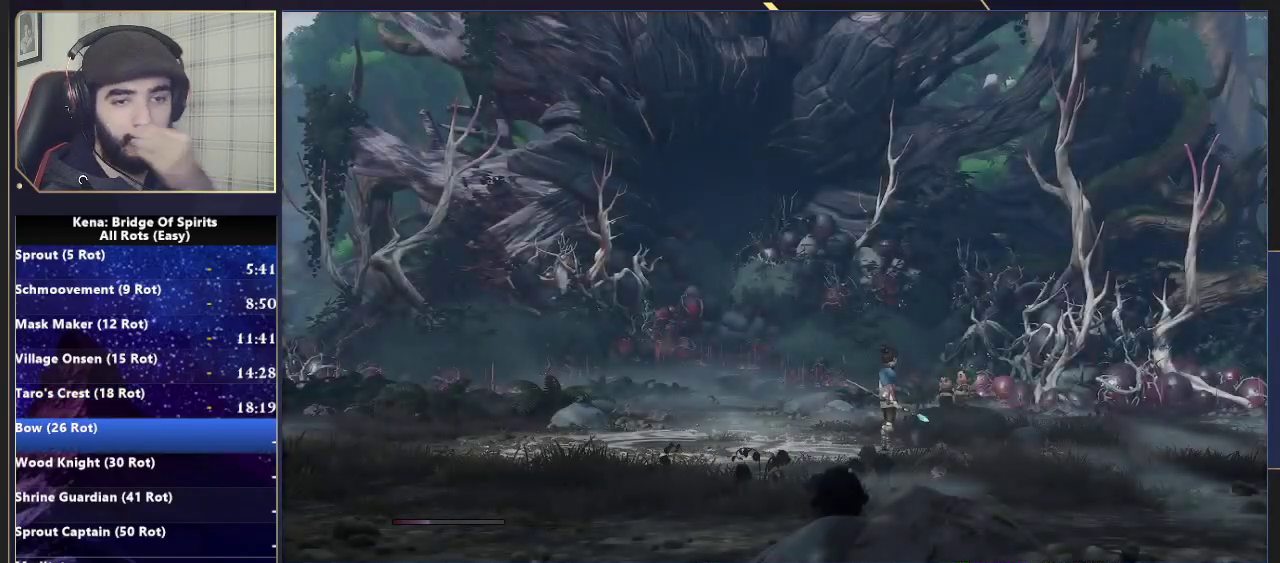
{"buttons": ["CROSS"], "left_stick": "center", "right_stick": "center", "events": [[50, "CROSS", "down"], [133, "CROSS", "up"], [250, "CROSS", "down"], [317, "CROSS", "up"], [400, "CROSS", "down"]]}
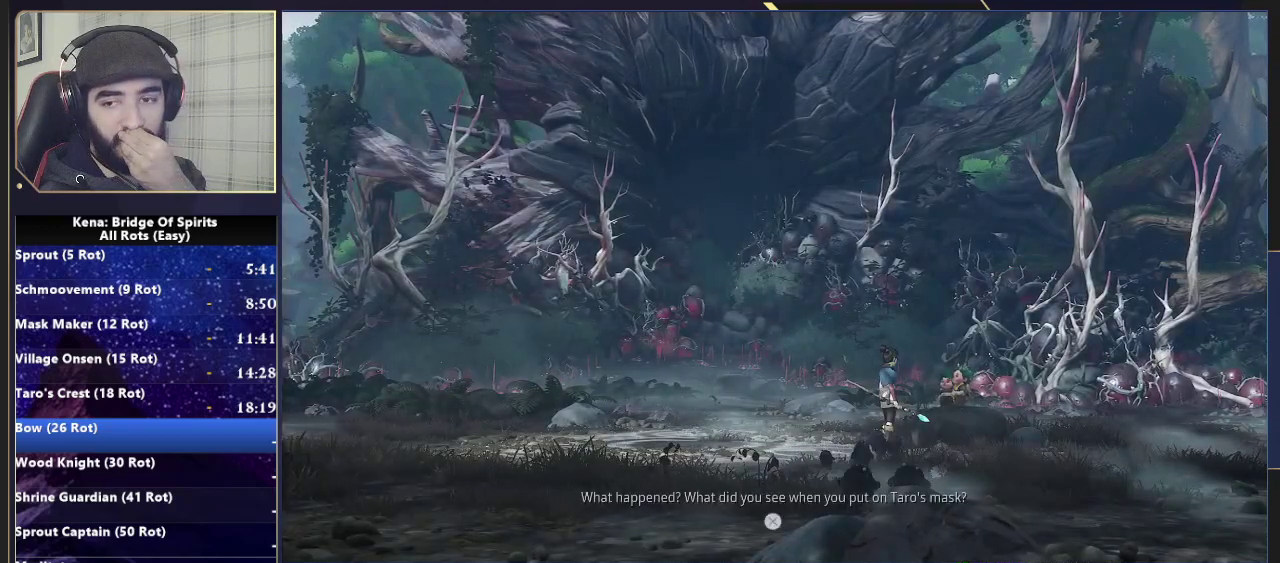
{"buttons": ["CROSS"], "left_stick": "center", "right_stick": "center", "events": [[17, "CROSS", "up"], [100, "CROSS", "down"], [200, "CROSS", "up"], [300, "CROSS", "down"], [400, "CROSS", "up"], [467, "CROSS", "down"]]}
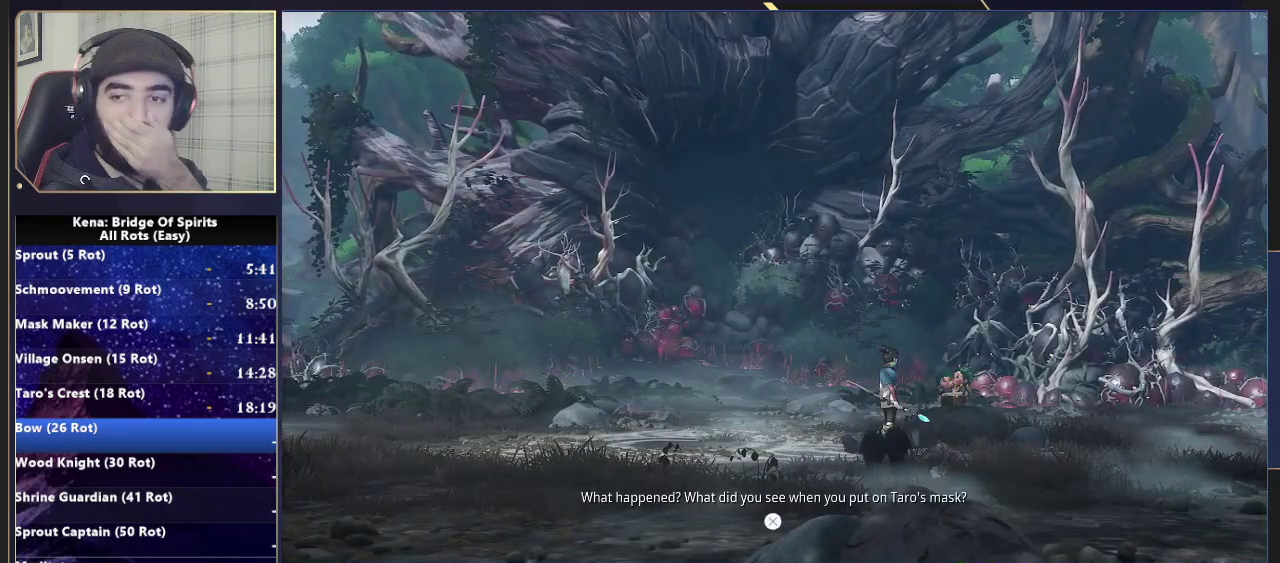
{"buttons": ["CROSS"], "left_stick": "center", "right_stick": "center", "events": [[67, "CROSS", "up"], [133, "CROSS", "down"], [217, "CROSS", "up"], [300, "CROSS", "down"], [400, "CROSS", "up"], [467, "CROSS", "down"]]}
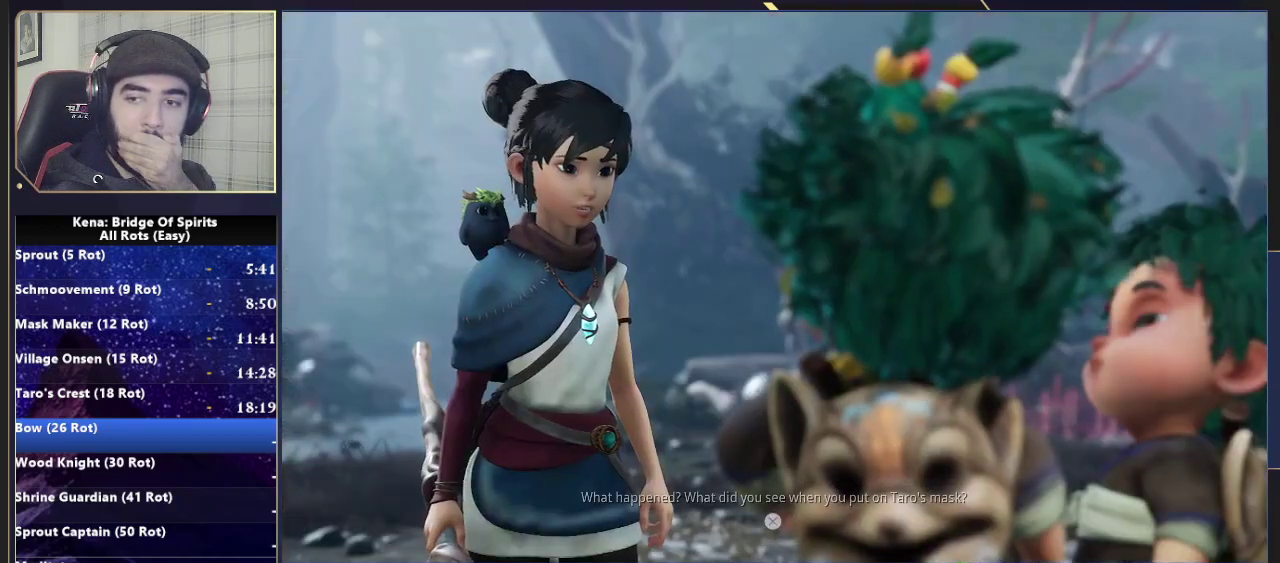
{"buttons": ["CROSS"], "left_stick": "center", "right_stick": "center", "events": [[50, "CROSS", "up"], [133, "CROSS", "down"], [200, "CROSS", "up"], [283, "CROSS", "down"], [367, "CROSS", "up"], [450, "CROSS", "down"]]}
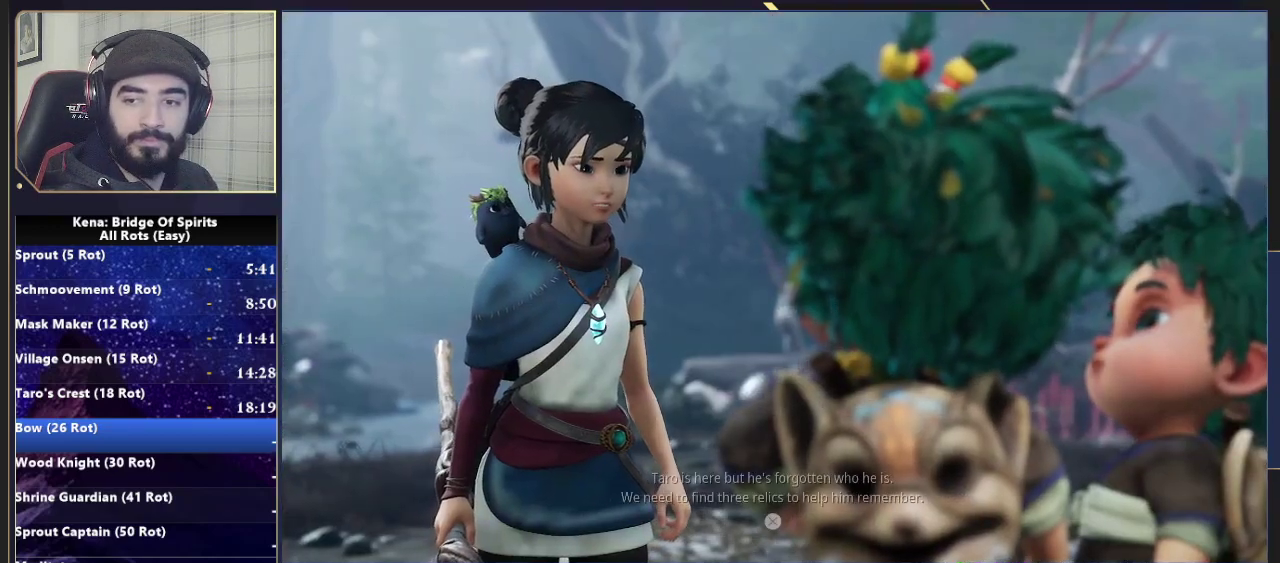
{"buttons": ["CROSS"], "left_stick": "center", "right_stick": "center", "events": [[33, "CROSS", "up"], [100, "CROSS", "down"], [200, "CROSS", "up"], [267, "CROSS", "down"], [367, "CROSS", "up"], [433, "CROSS", "down"]]}
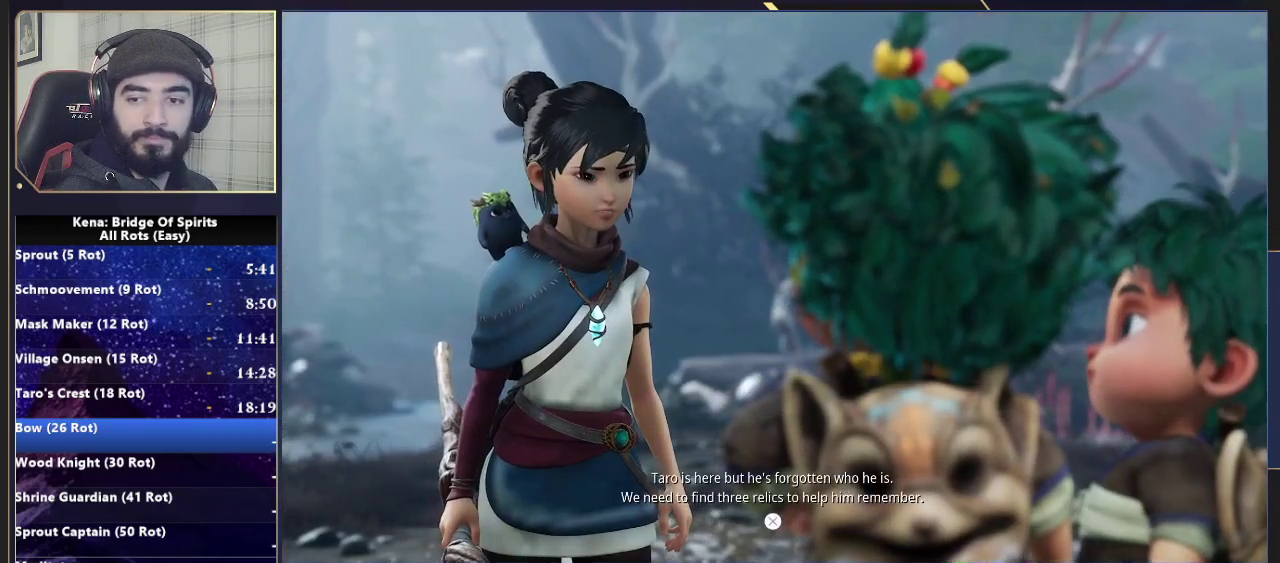
{"buttons": ["CROSS"], "left_stick": "center", "right_stick": "center", "events": [[17, "CROSS", "up"], [83, "CROSS", "down"], [183, "CROSS", "up"], [250, "CROSS", "down"], [350, "CROSS", "up"], [417, "CROSS", "down"]]}
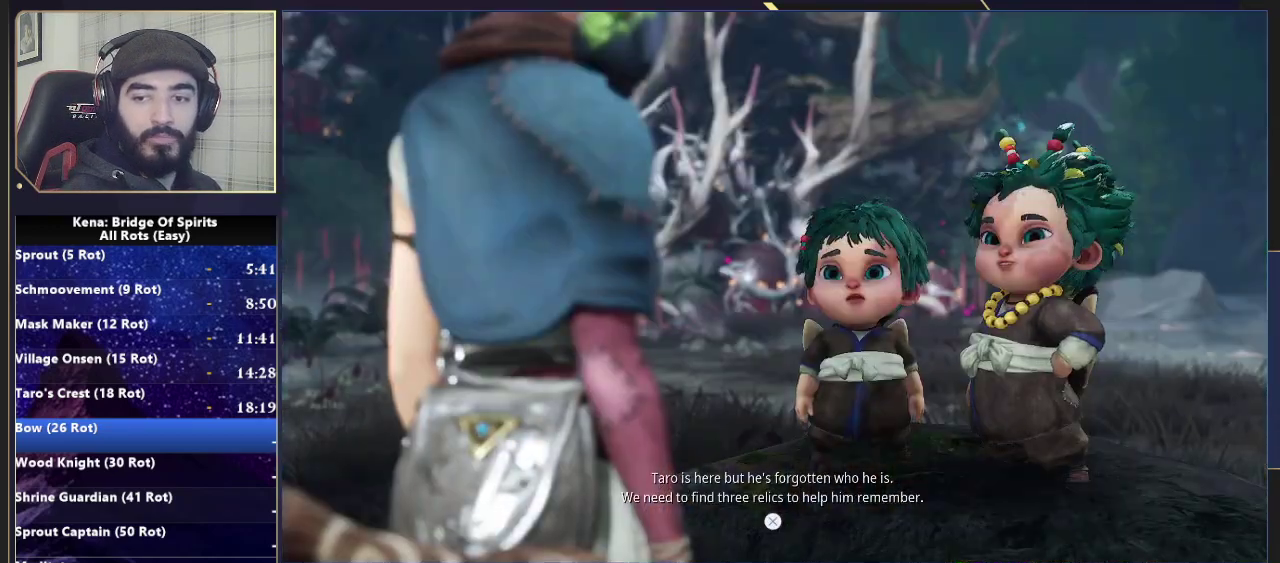
{"buttons": ["CROSS"], "left_stick": "center", "right_stick": "center", "events": [[17, "CROSS", "up"], [67, "CROSS", "down"], [183, "CROSS", "up"], [250, "CROSS", "down"], [350, "CROSS", "up"], [433, "CROSS", "down"]]}
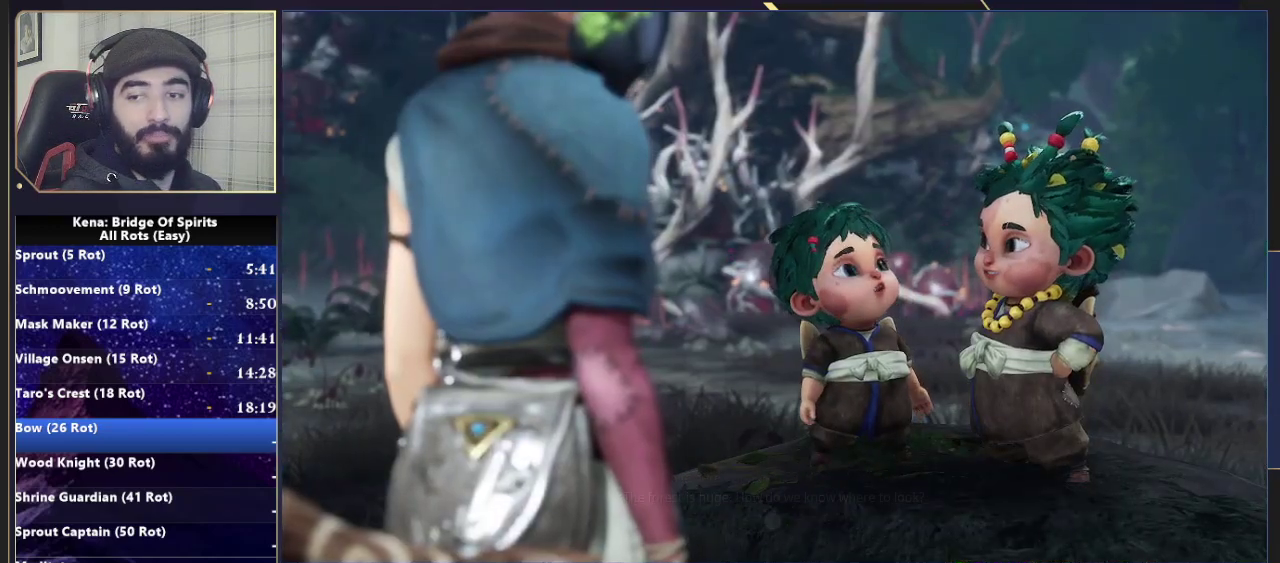
{"buttons": ["CROSS"], "left_stick": "center", "right_stick": "center", "events": [[33, "CROSS", "up"], [100, "CROSS", "down"], [200, "CROSS", "up"], [283, "CROSS", "down"], [367, "CROSS", "up"], [450, "CROSS", "down"]]}
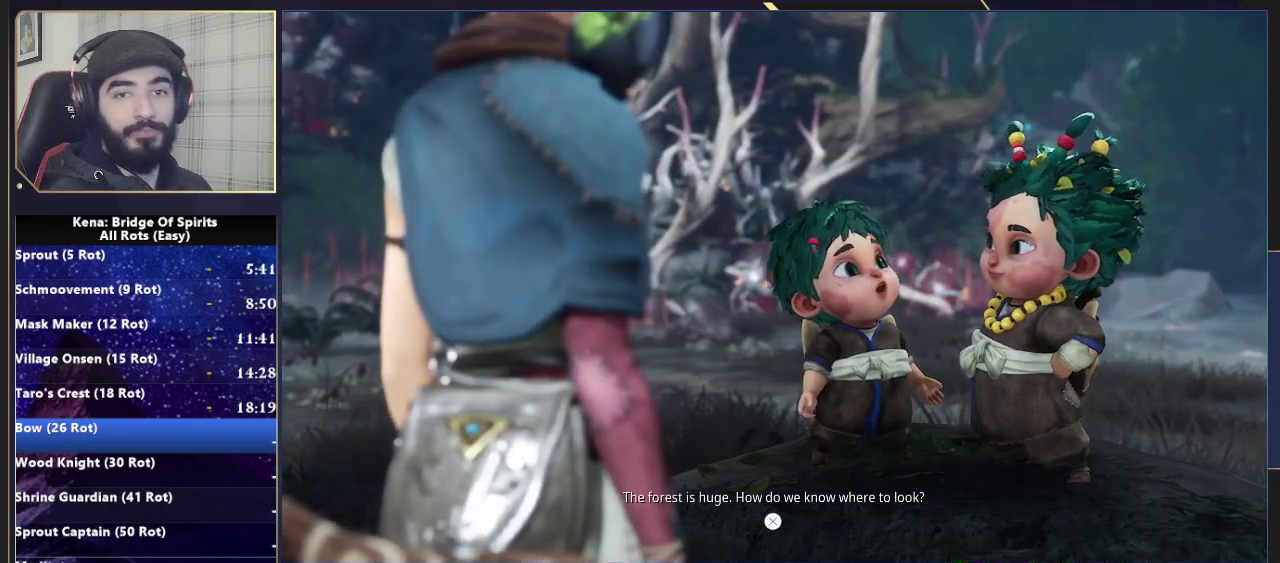
{"buttons": [], "left_stick": "center", "right_stick": "center", "events": [[33, "CROSS", "up"], [117, "CROSS", "down"], [200, "CROSS", "up"], [283, "CROSS", "down"], [350, "CROSS", "up"], [433, "CROSS", "down"], [500, "CROSS", "up"]]}
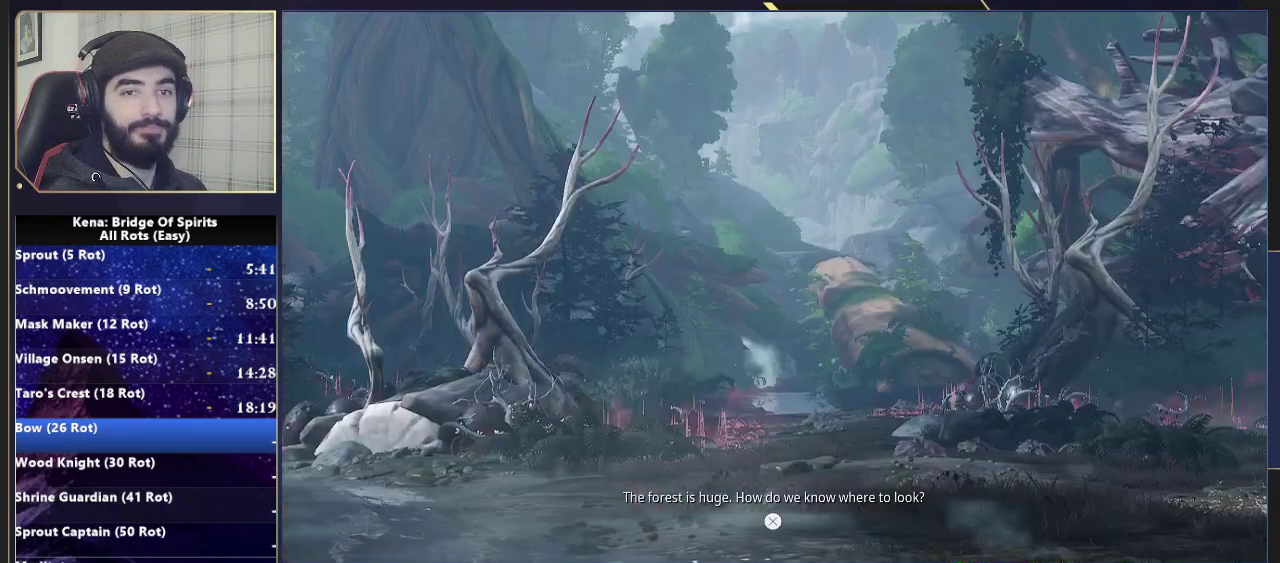
{"buttons": ["CROSS"], "left_stick": "center", "right_stick": "center", "events": [[83, "CROSS", "down"], [183, "CROSS", "up"], [250, "CROSS", "down"], [350, "CROSS", "up"], [467, "CROSS", "down"]]}
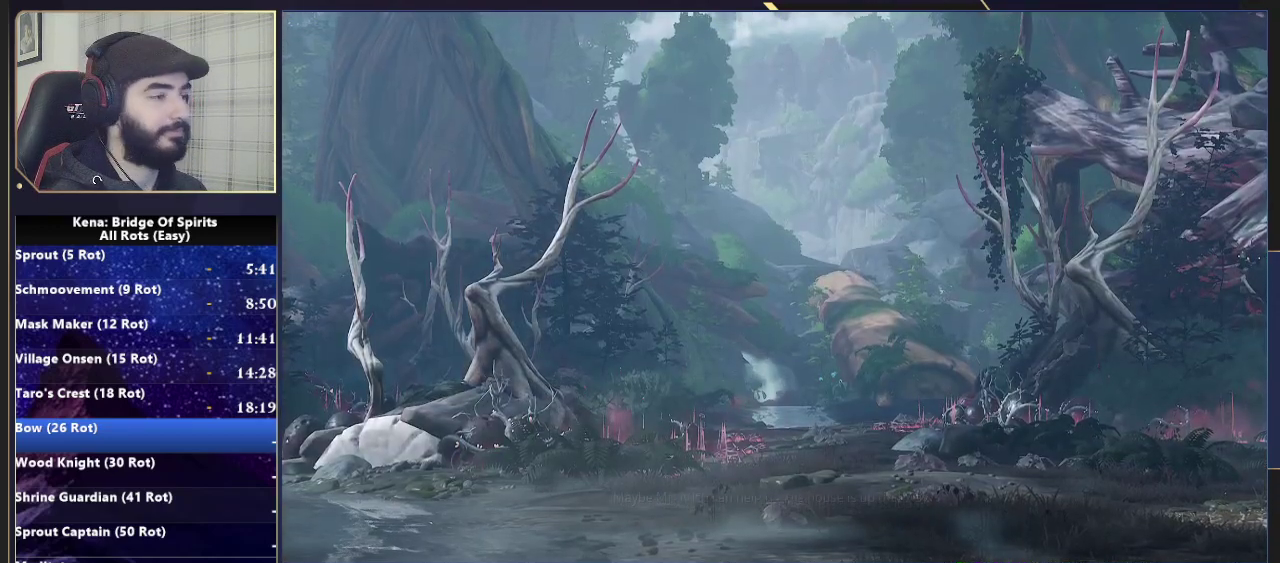
{"buttons": ["CROSS"], "left_stick": "center", "right_stick": "center", "events": [[50, "CROSS", "up"], [150, "CROSS", "down"], [233, "CROSS", "up"], [333, "CROSS", "down"], [417, "CROSS", "up"], [483, "CROSS", "down"]]}
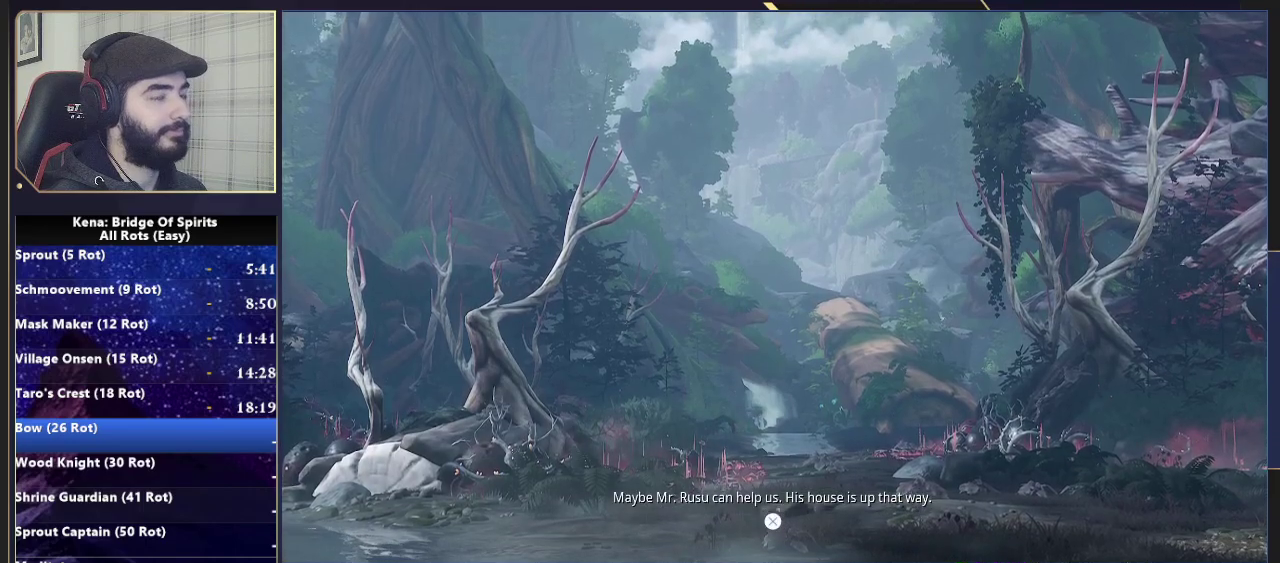
{"buttons": ["CROSS"], "left_stick": "down-left", "right_stick": "center", "events": [[83, "CROSS", "up"], [150, "CROSS", "down"], [233, "CROSS", "up"], [317, "CROSS", "down"], [367, "left_stick", "down-left"], [400, "CROSS", "up"], [483, "CROSS", "down"]]}
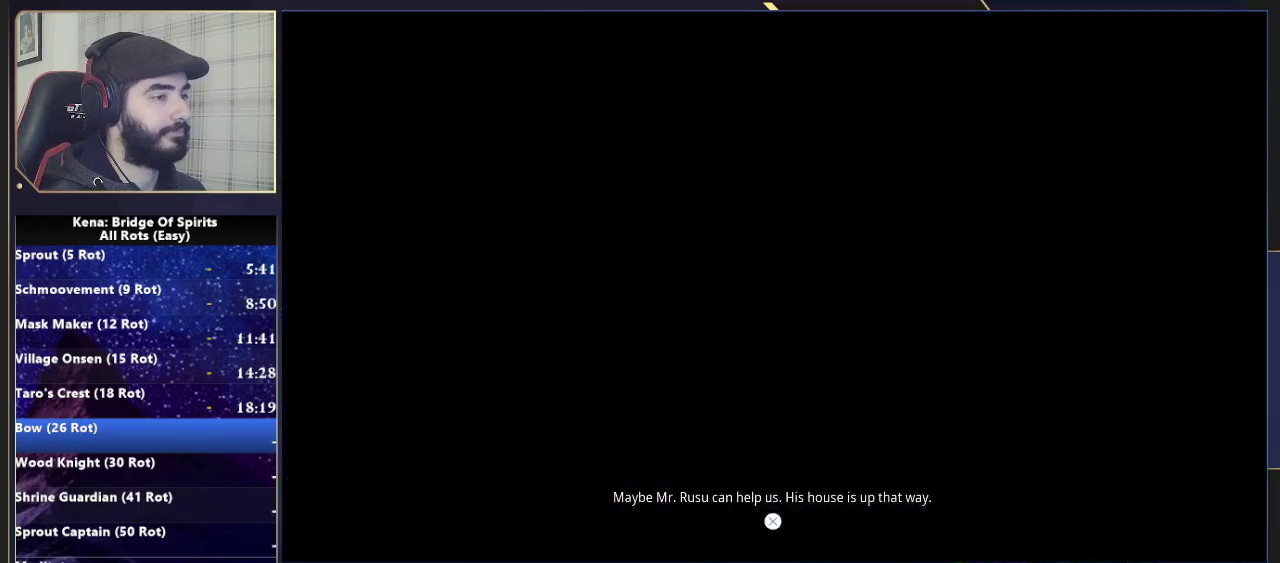
{"buttons": [], "left_stick": "down-left", "right_stick": "down-left", "events": [[67, "CROSS", "up"], [133, "CROSS", "down"], [217, "CROSS", "up"], [217, "right_stick", "down-left"], [283, "right_stick", "left"], [433, "right_stick", "down-left"]]}
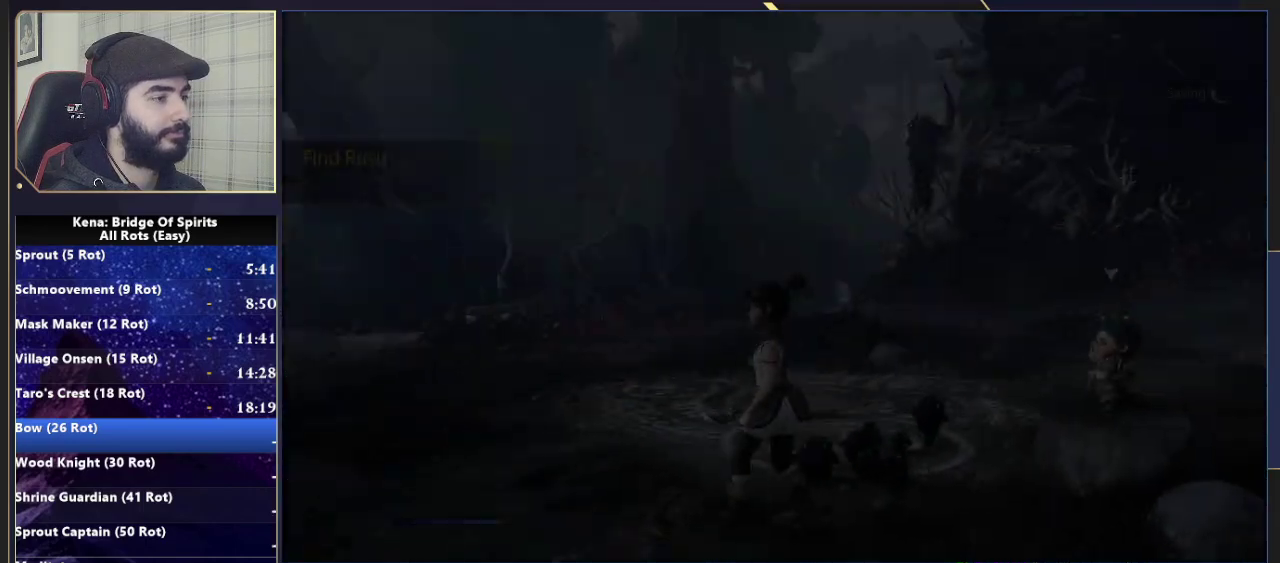
{"buttons": [], "left_stick": "up-left", "right_stick": "left", "events": [[67, "left_stick", "left"], [83, "right_stick", "left"], [183, "left_stick", "up-left"]]}
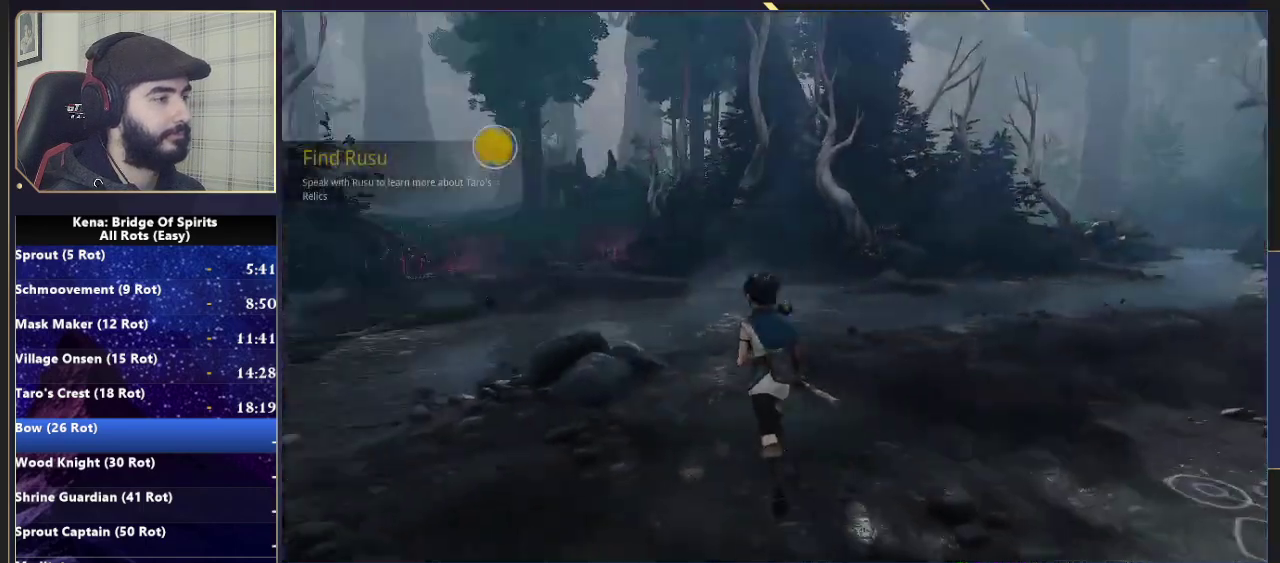
{"buttons": [], "left_stick": "up-right", "right_stick": "center", "events": [[150, "left_stick", "up"], [167, "right_stick", "center"], [283, "left_stick", "up-right"]]}
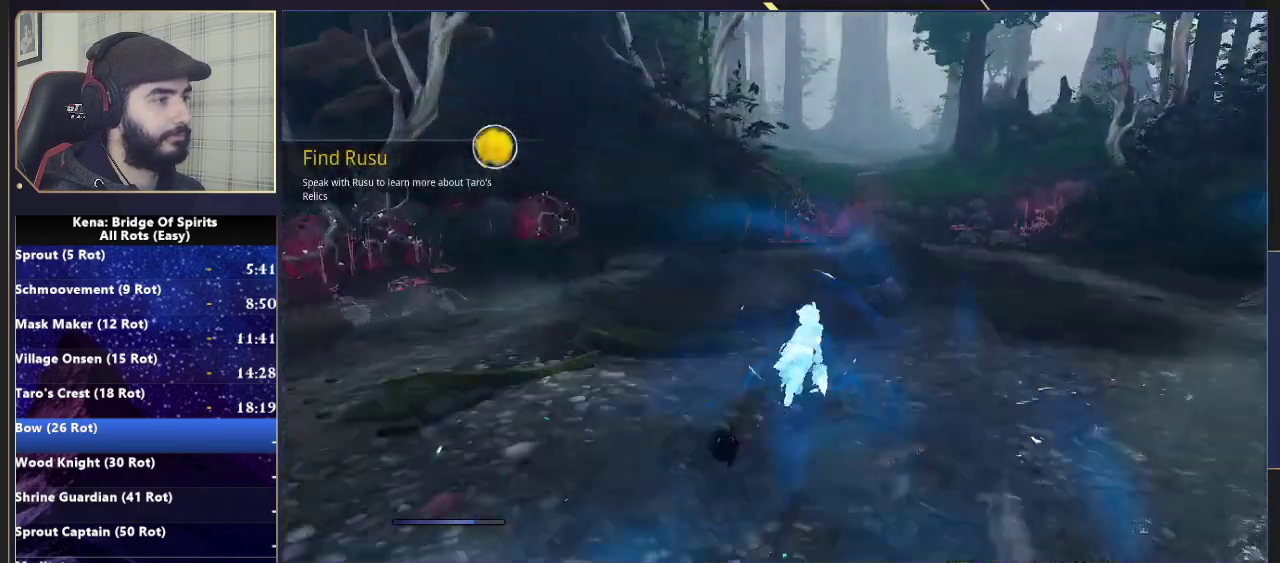
{"buttons": [], "left_stick": "up-right", "right_stick": "center", "events": []}
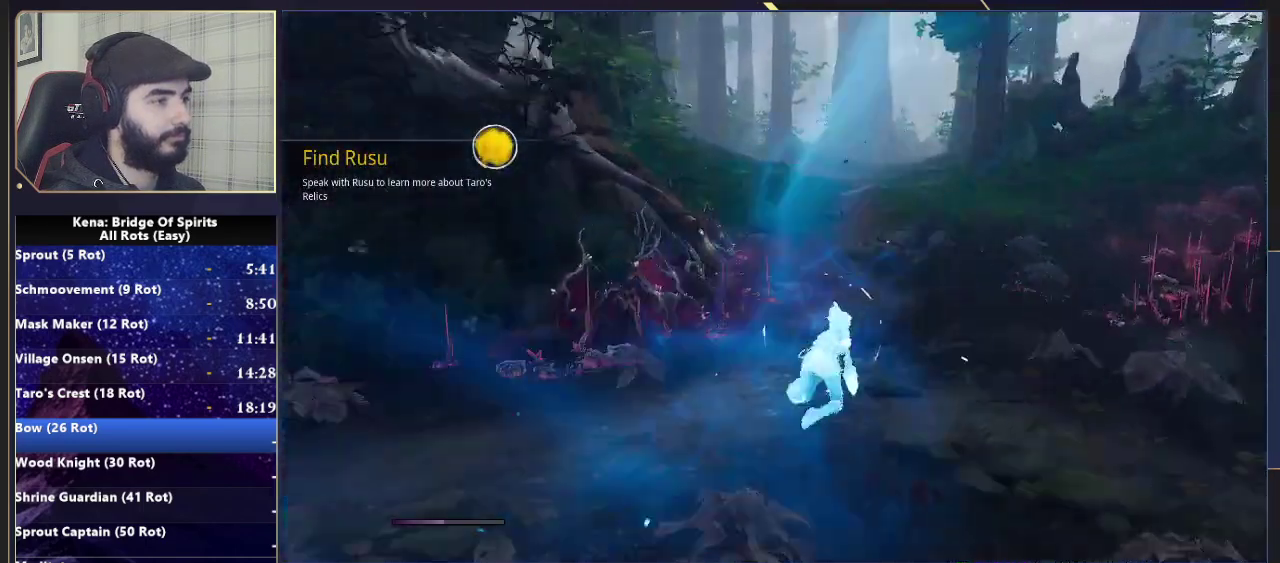
{"buttons": [], "left_stick": "up", "right_stick": "center", "events": [[33, "right_stick", "left"], [133, "left_stick", "up"], [133, "right_stick", "center"], [400, "right_stick", "down-left"], [467, "right_stick", "center"]]}
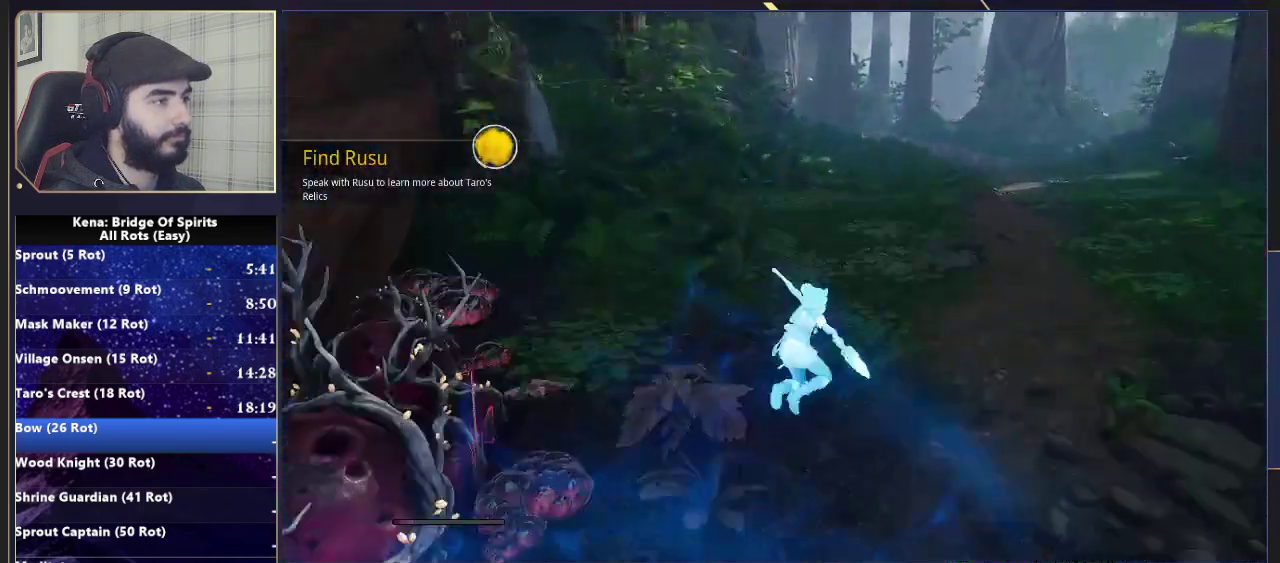
{"buttons": [], "left_stick": "up", "right_stick": "center", "events": [[33, "left_stick", "up-left"], [83, "CIRCLE", "down"], [133, "CIRCLE", "up"], [217, "CIRCLE", "down"], [300, "CIRCLE", "up"], [467, "left_stick", "up"]]}
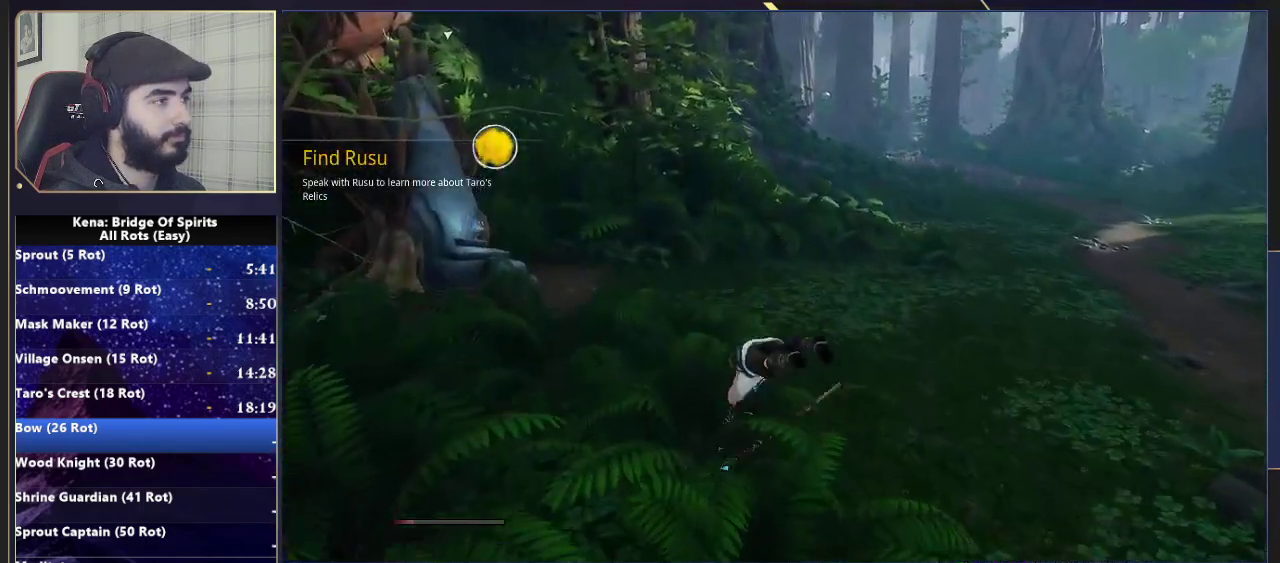
{"buttons": ["START"], "left_stick": "up-right", "right_stick": "center", "events": [[333, "left_stick", "up-right"], [483, "START", "down"]]}
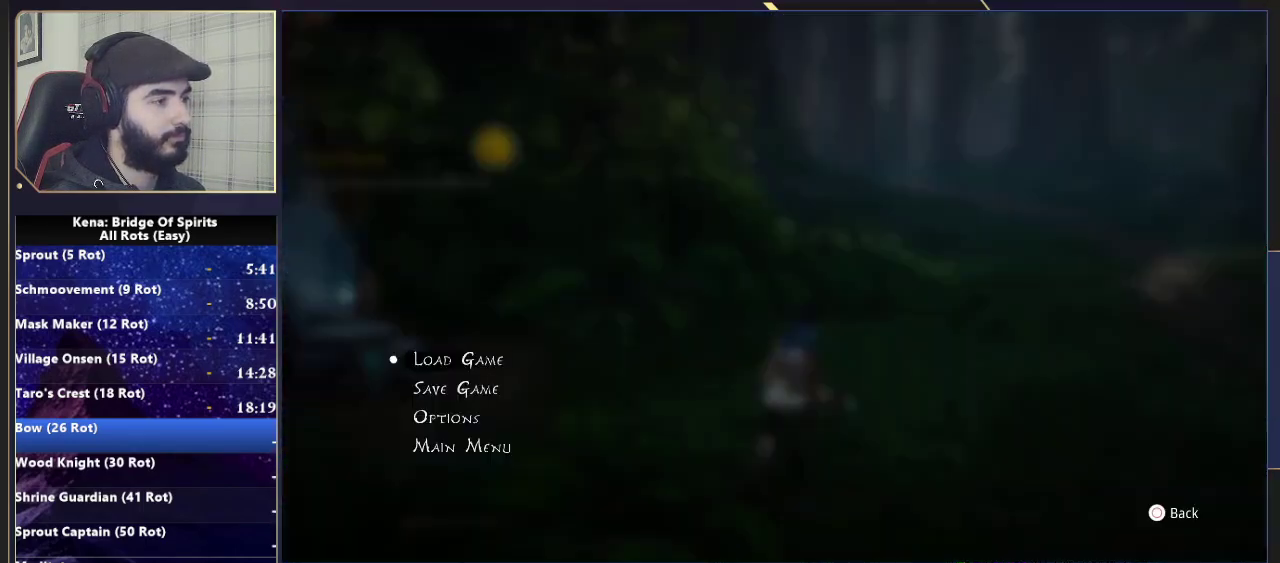
{"buttons": [], "left_stick": "center", "right_stick": "center", "events": [[17, "left_stick", "center"], [33, "START", "up"], [133, "CROSS", "down"], [200, "CROSS", "up"], [283, "CROSS", "down"], [350, "CROSS", "up"], [417, "CROSS", "down"], [500, "CROSS", "up"]]}
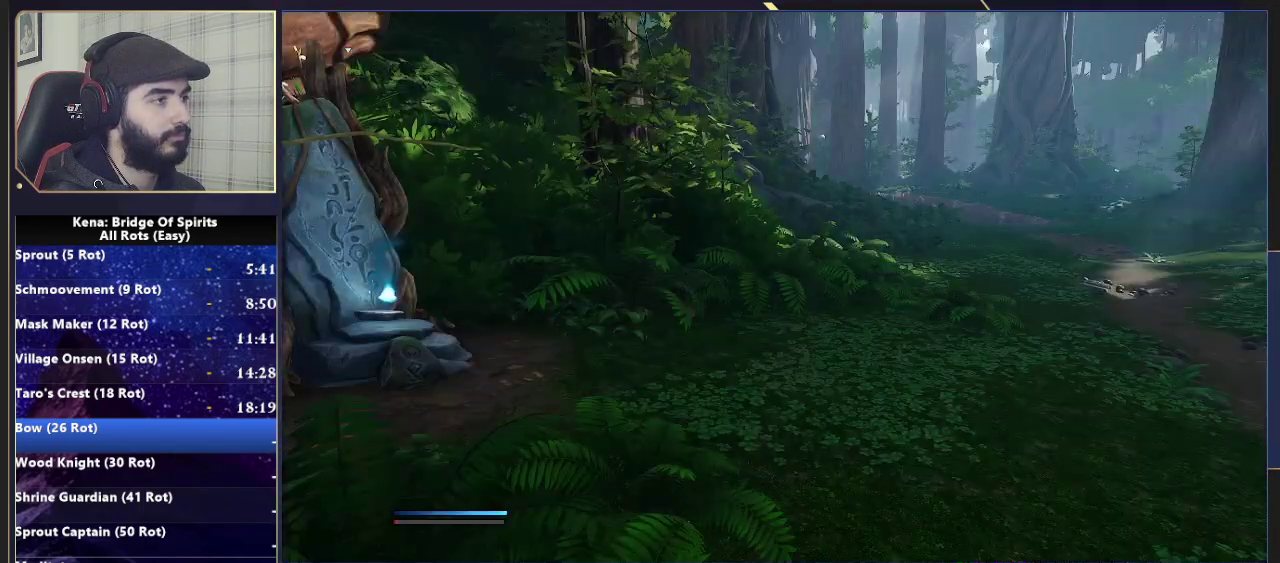
{"buttons": [], "left_stick": "down", "right_stick": "center", "events": [[500, "left_stick", "down"]]}
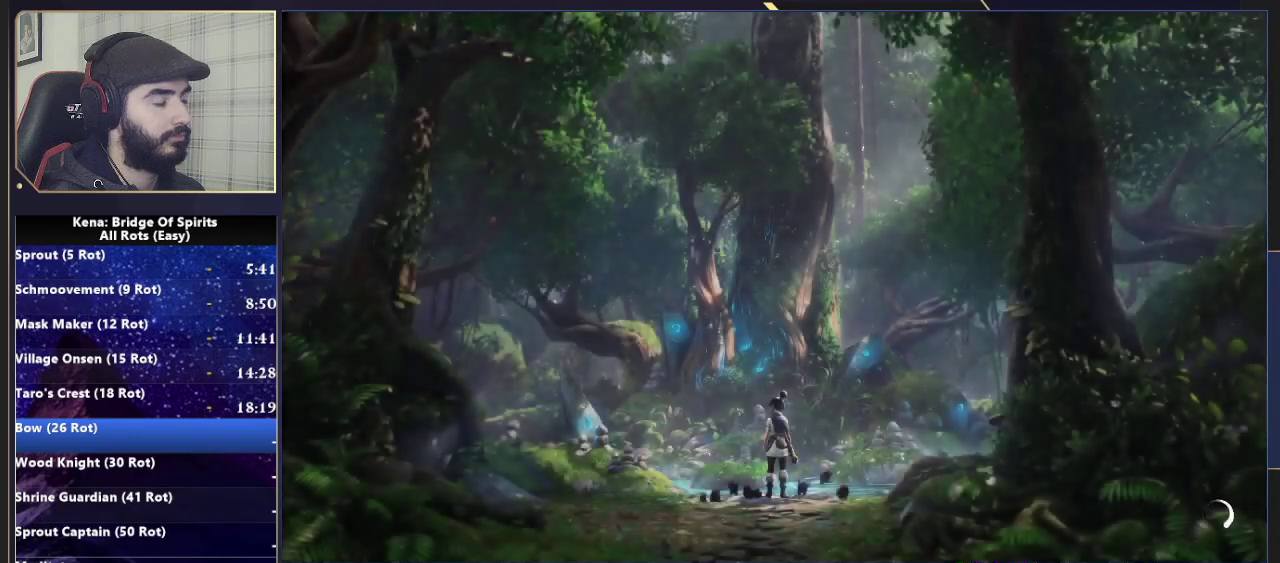
{"buttons": [], "left_stick": "down-right", "right_stick": "right", "events": [[33, "right_stick", "right"], [200, "left_stick", "center"], [317, "left_stick", "down"], [450, "left_stick", "down-right"]]}
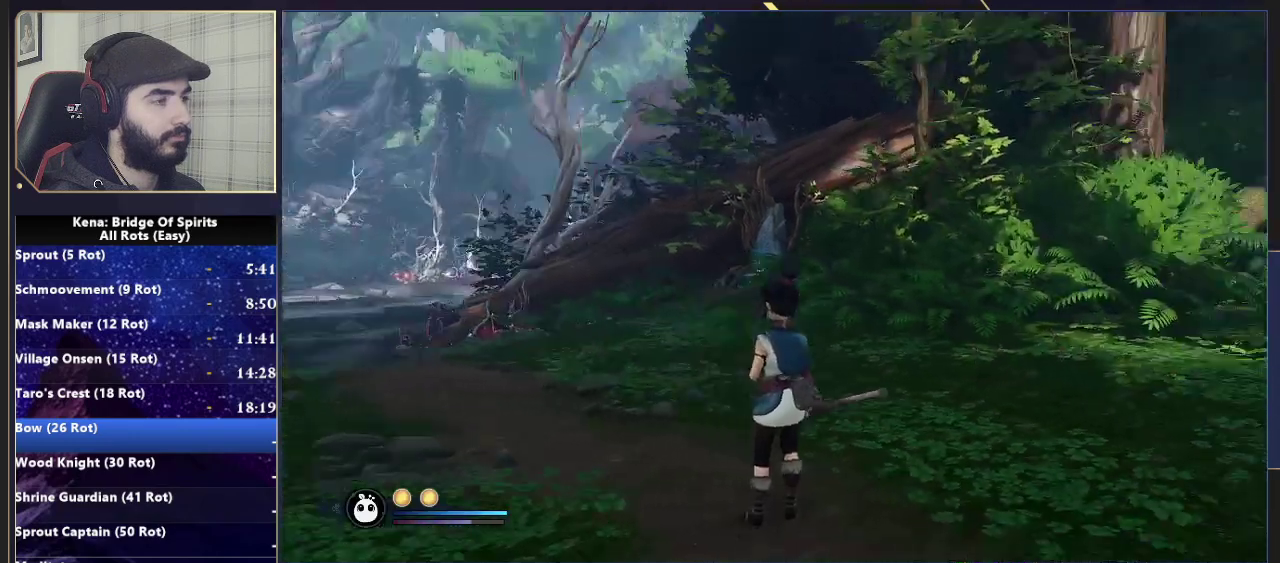
{"buttons": [], "left_stick": "up-right", "right_stick": "right", "events": [[200, "left_stick", "right"], [283, "left_stick", "up-right"]]}
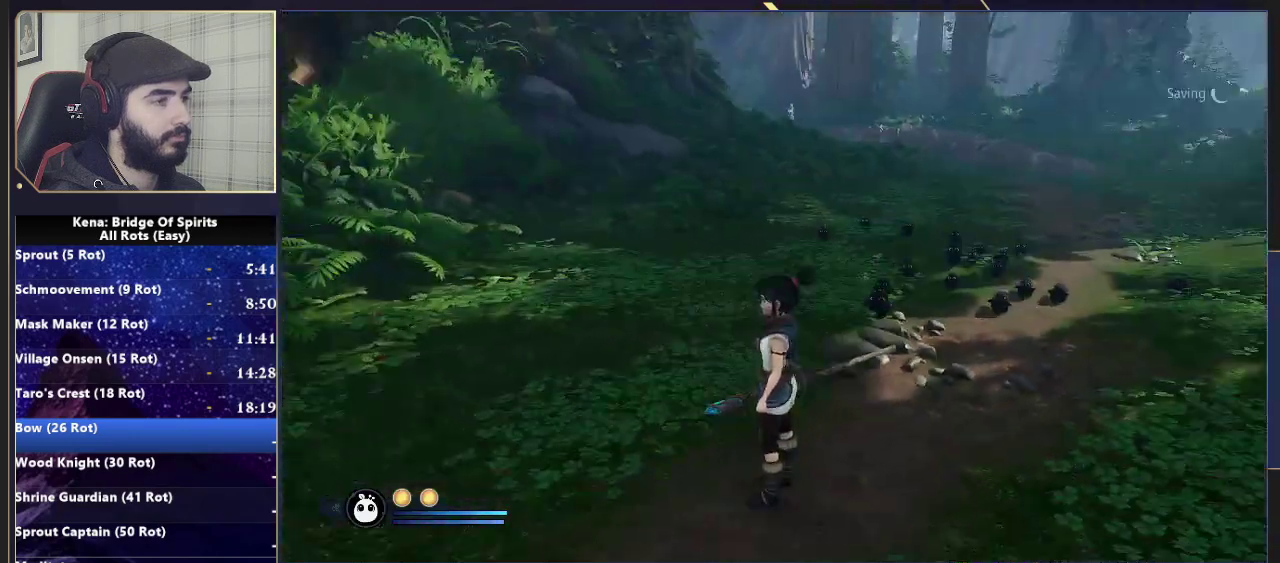
{"buttons": [], "left_stick": "up", "right_stick": "center", "events": [[133, "right_stick", "center"], [467, "left_stick", "up"]]}
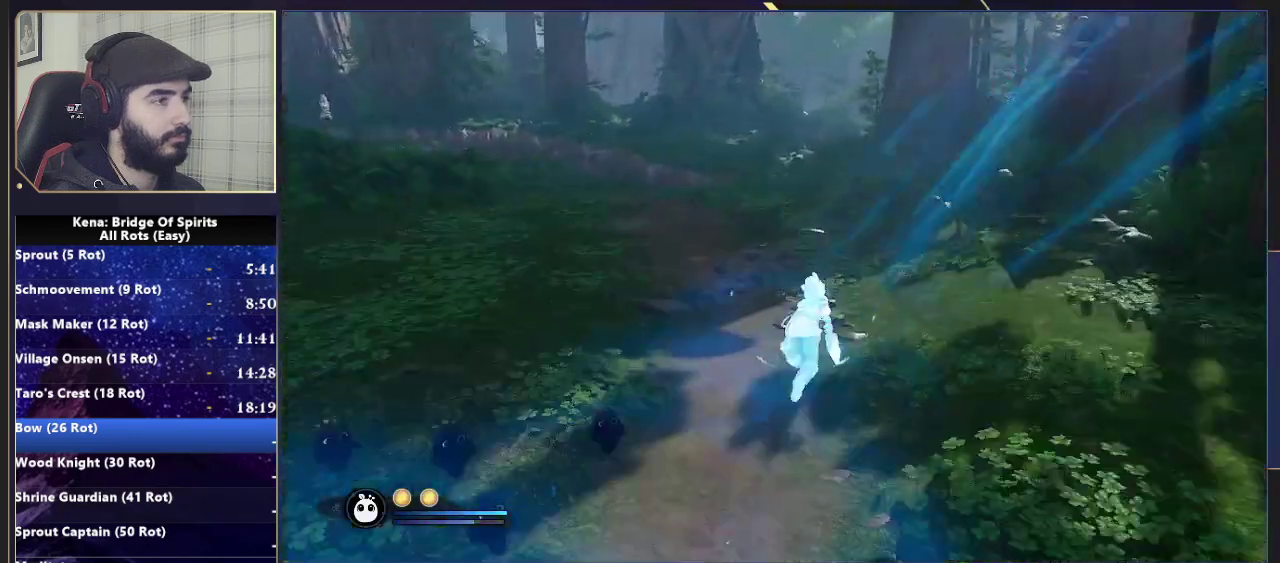
{"buttons": [], "left_stick": "up", "right_stick": "center", "events": []}
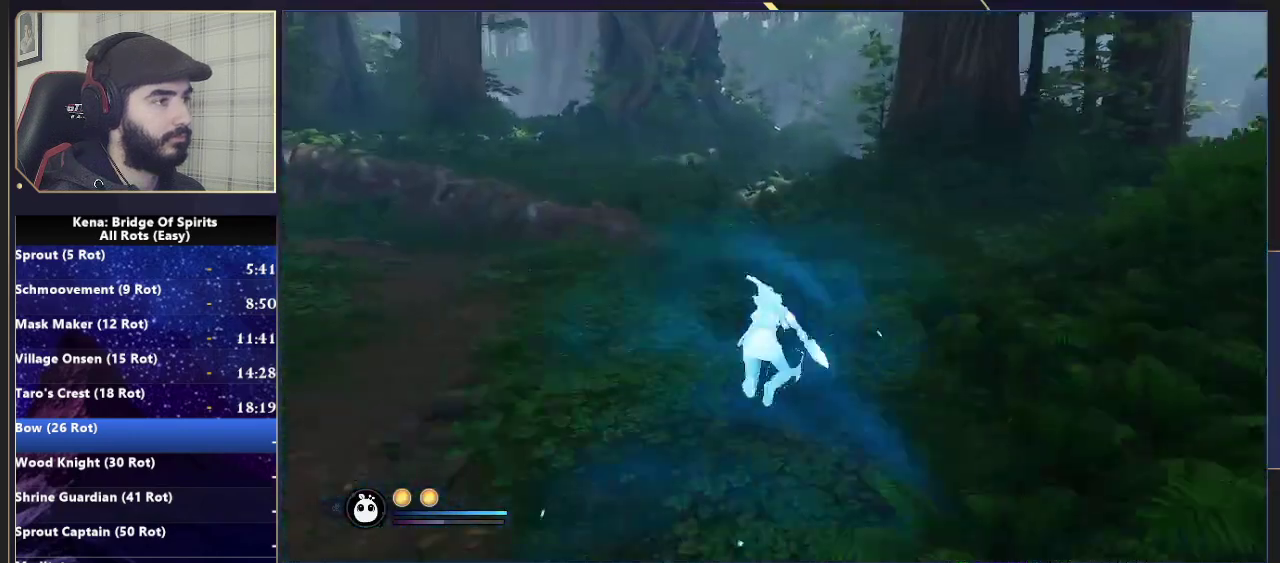
{"buttons": [], "left_stick": "up", "right_stick": "center", "events": [[217, "right_stick", "right"], [400, "right_stick", "center"]]}